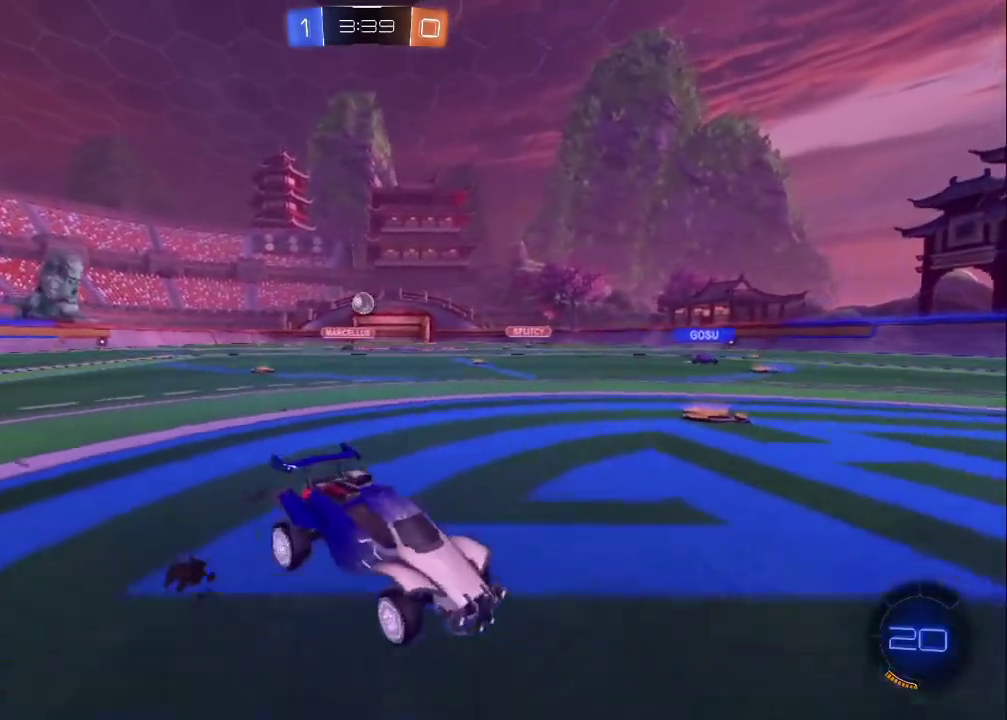
Gameplay with a controller (PlayStation layout); each line is a JSON object with the inputs held at the frame after it. "events" lists button and stick changes between this image and that frame as [ms after this image, input, new state], when the widget could be followed in between. Not read: L1.
{"buttons": ["R2"], "left_stick": "up-left", "right_stick": "center", "events": [[33, "R2", "down"], [100, "L2", "up"], [133, "left_stick", "up-left"]]}
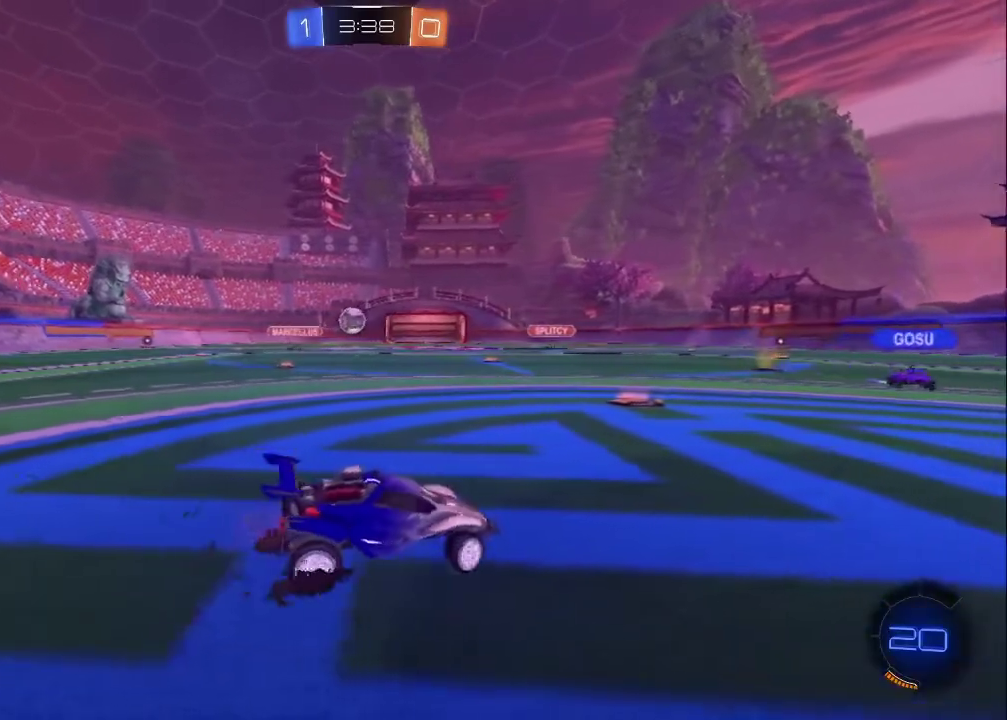
{"buttons": ["R2"], "left_stick": "left", "right_stick": "center", "events": [[500, "left_stick", "left"]]}
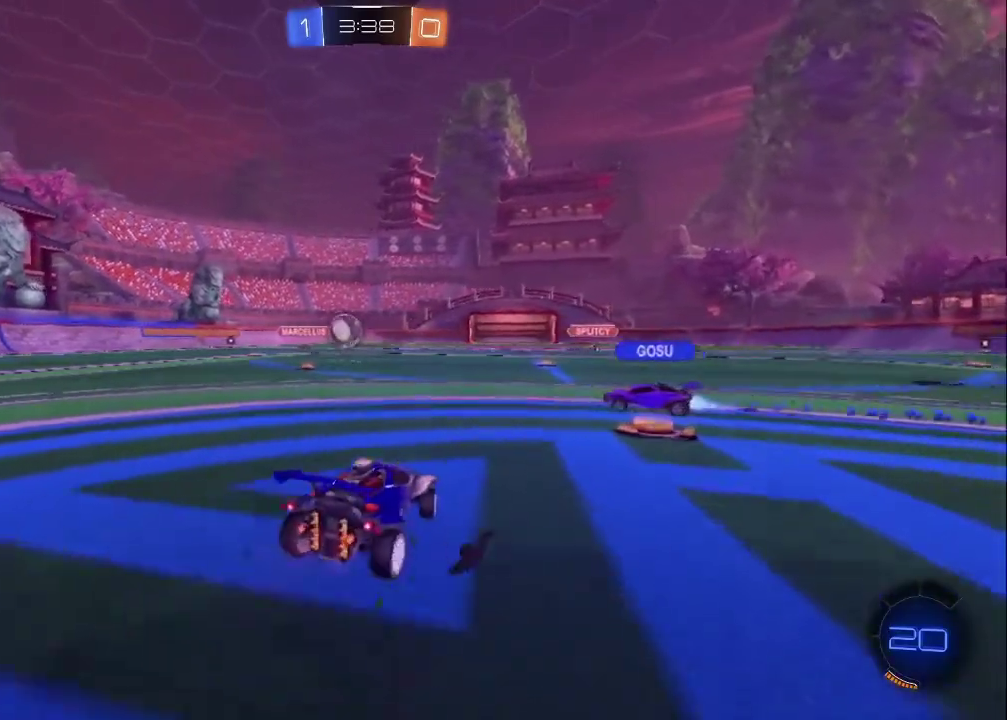
{"buttons": ["R2"], "left_stick": "left", "right_stick": "center", "events": [[117, "R2", "up"], [167, "L2", "down"], [183, "left_stick", "up-left"], [267, "R2", "down"], [283, "L2", "up"], [283, "left_stick", "left"]]}
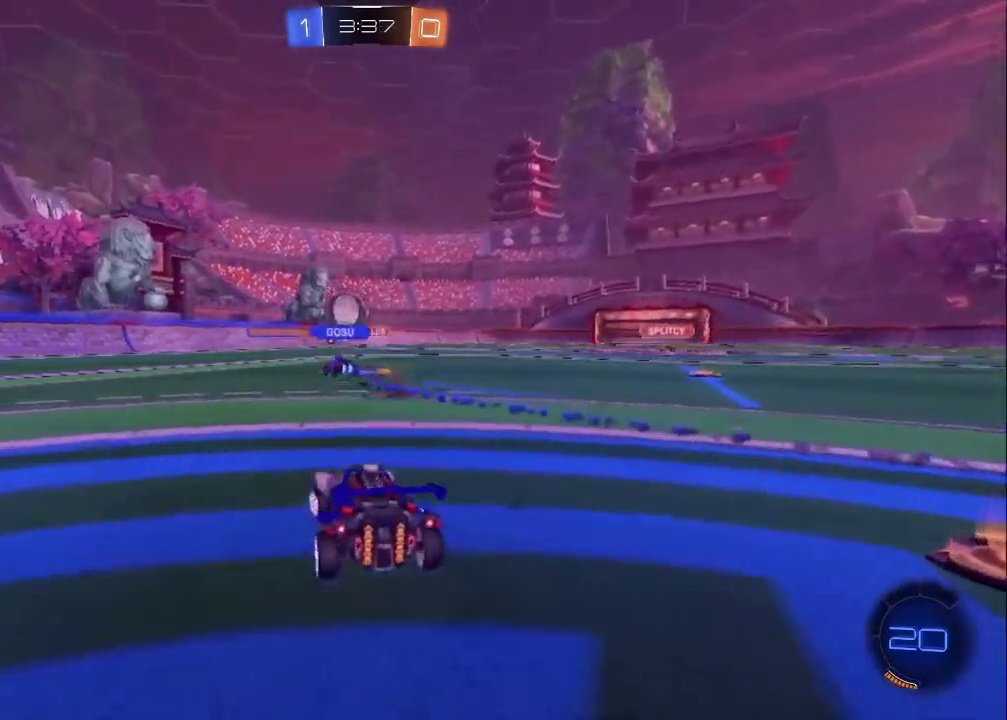
{"buttons": ["R2"], "left_stick": "center", "right_stick": "center", "events": [[350, "left_stick", "center"]]}
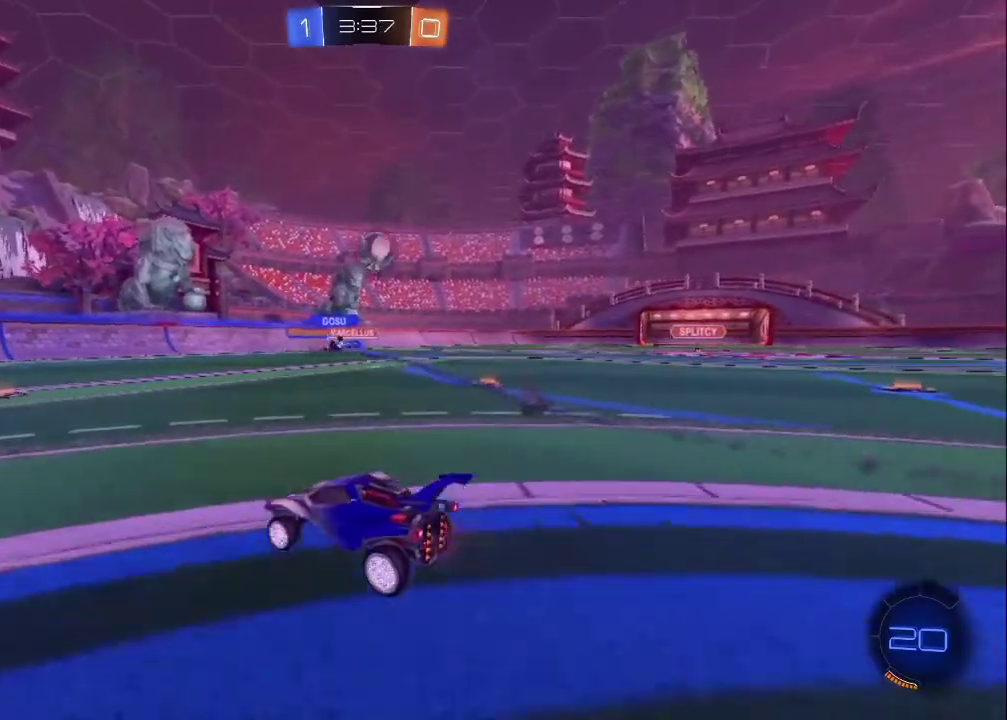
{"buttons": ["R2"], "left_stick": "right", "right_stick": "center", "events": [[417, "left_stick", "right"]]}
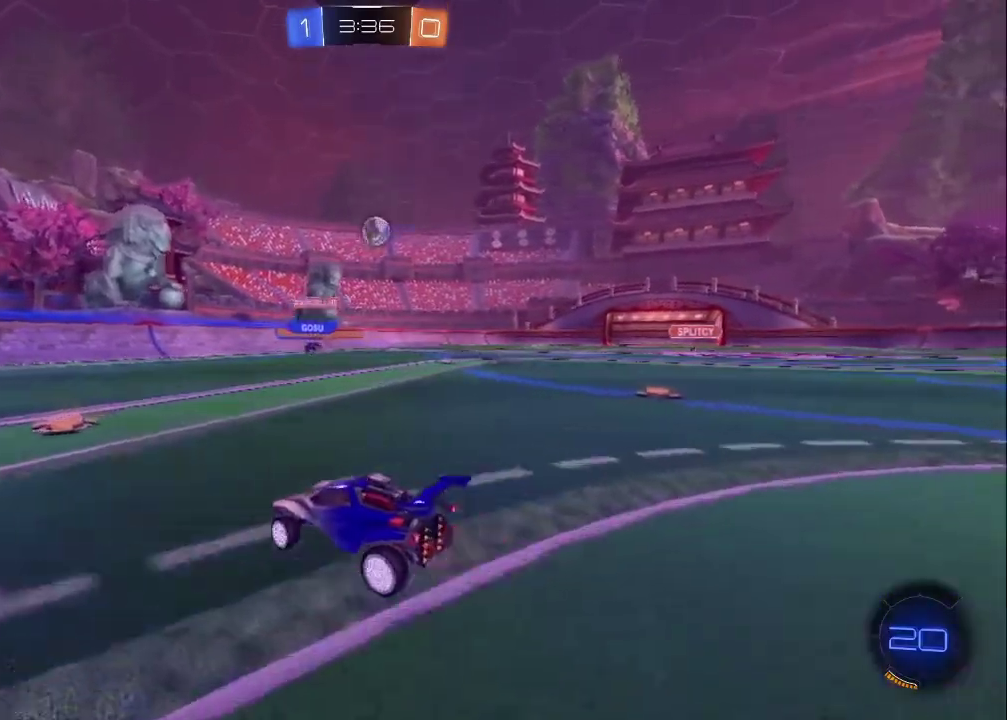
{"buttons": [], "left_stick": "up-left", "right_stick": "center", "events": [[50, "left_stick", "center"], [200, "left_stick", "left"], [267, "R2", "up"], [383, "left_stick", "up-left"]]}
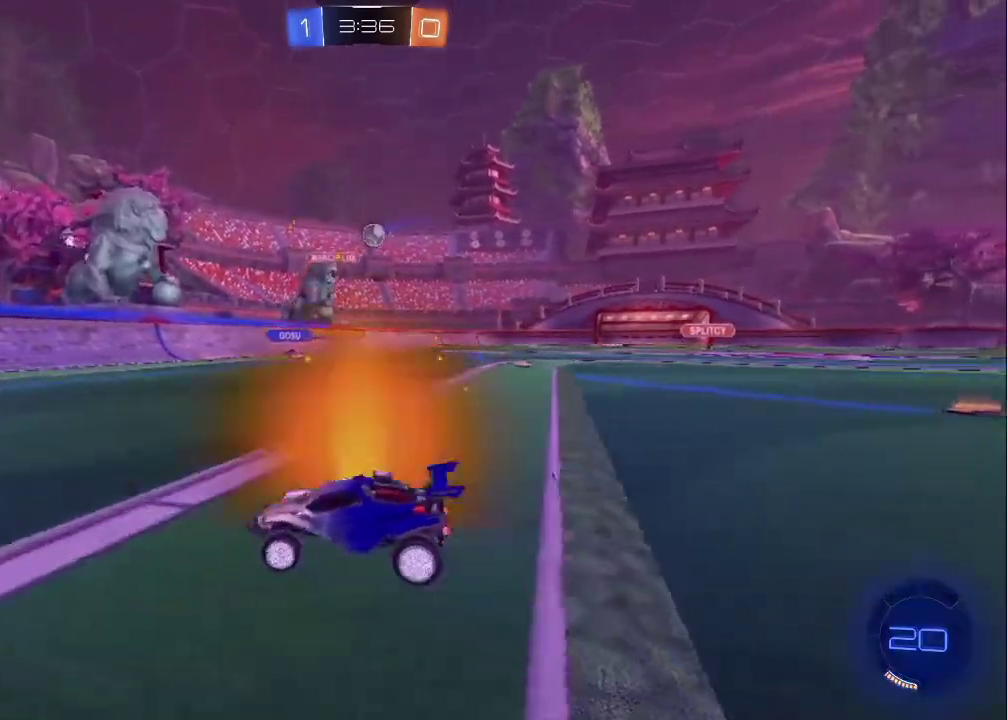
{"buttons": ["R2"], "left_stick": "left", "right_stick": "center", "events": [[17, "R2", "down"], [283, "left_stick", "left"]]}
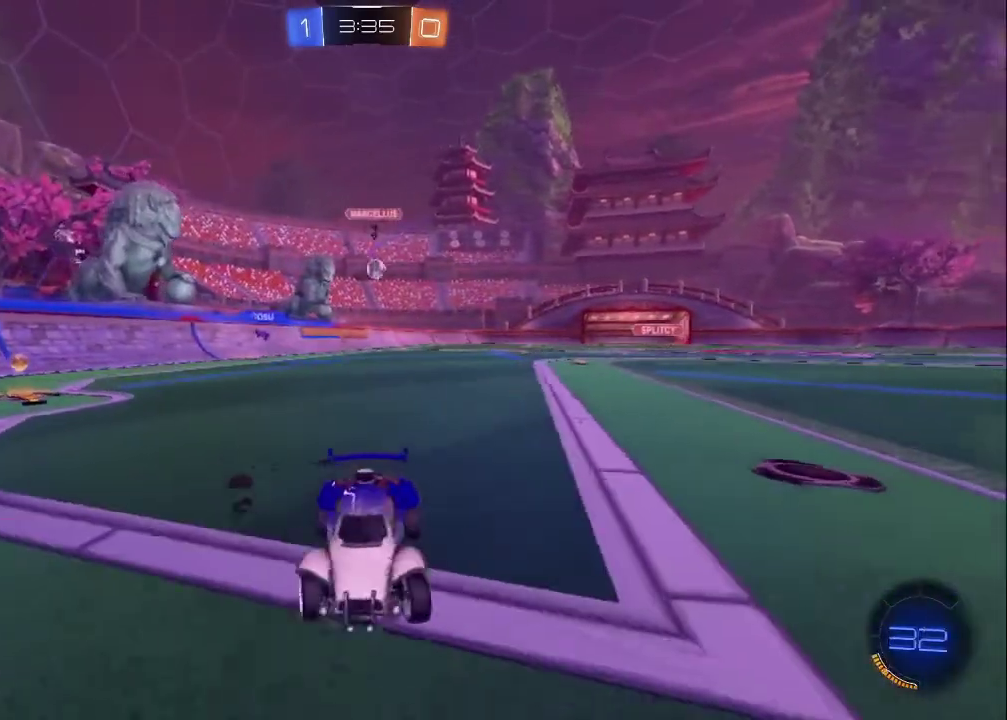
{"buttons": ["R2"], "left_stick": "up-left", "right_stick": "center", "events": [[283, "left_stick", "up-left"]]}
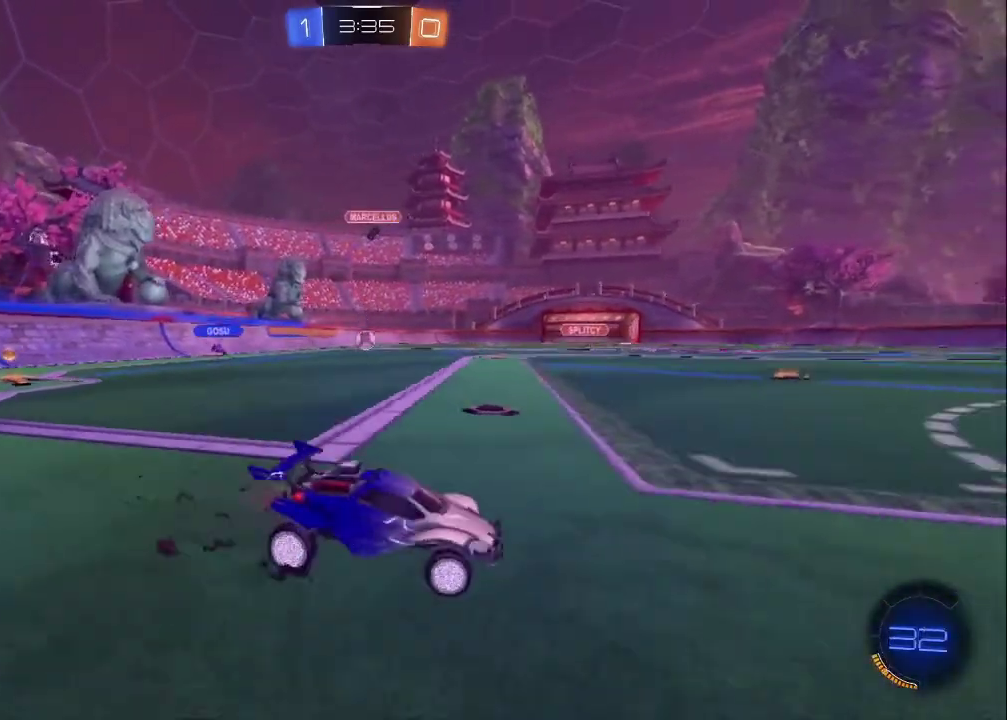
{"buttons": ["R2"], "left_stick": "up-left", "right_stick": "center", "events": [[267, "CIRCLE", "down"], [467, "CIRCLE", "up"]]}
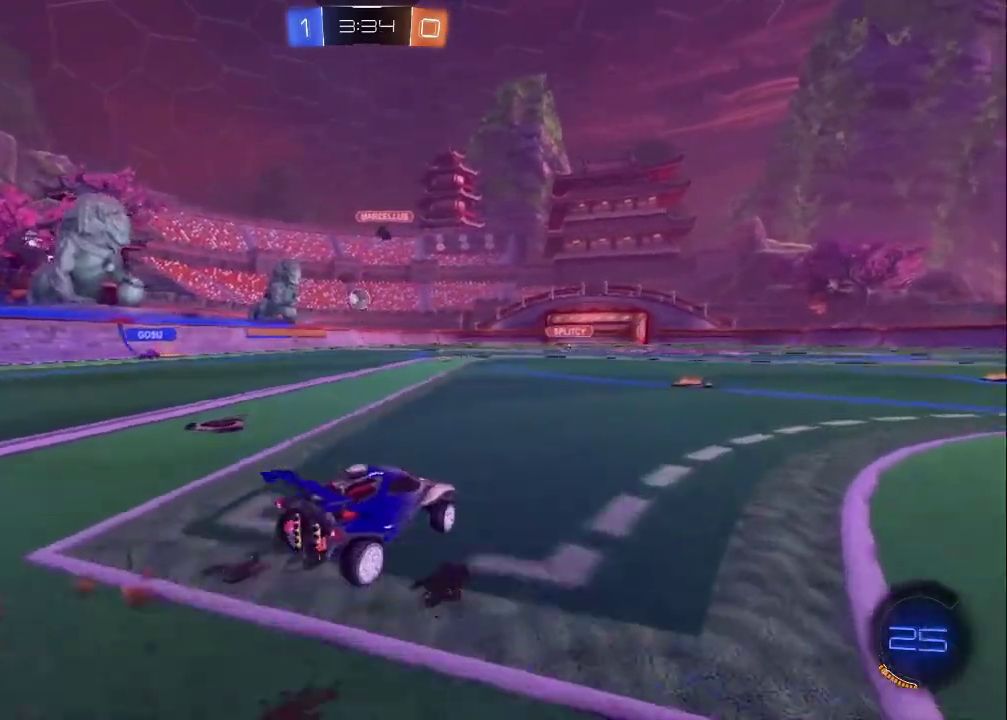
{"buttons": ["CROSS", "R2"], "left_stick": "down", "right_stick": "center", "events": [[233, "CIRCLE", "down"], [233, "left_stick", "center"], [317, "CIRCLE", "up"], [333, "left_stick", "left"], [383, "CROSS", "down"], [417, "left_stick", "down-left"], [500, "left_stick", "down"]]}
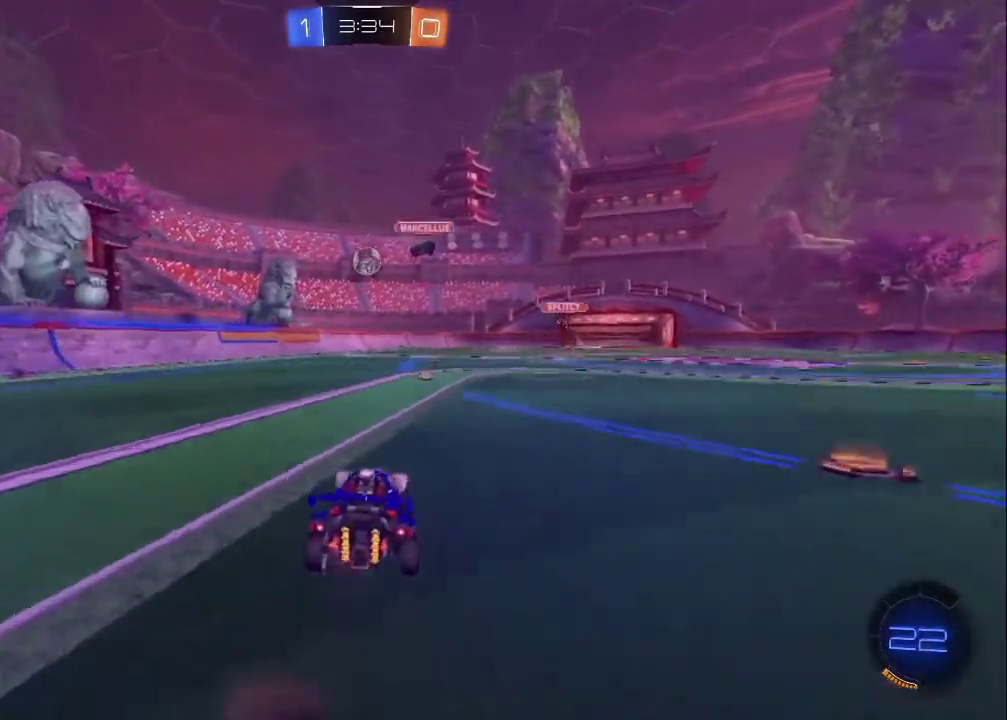
{"buttons": ["CIRCLE"], "left_stick": "right", "right_stick": "center", "events": [[50, "CIRCLE", "down"], [67, "left_stick", "down-right"], [117, "CROSS", "up"], [200, "left_stick", "center"], [233, "CROSS", "down"], [267, "R2", "up"], [417, "left_stick", "right"], [483, "CROSS", "up"]]}
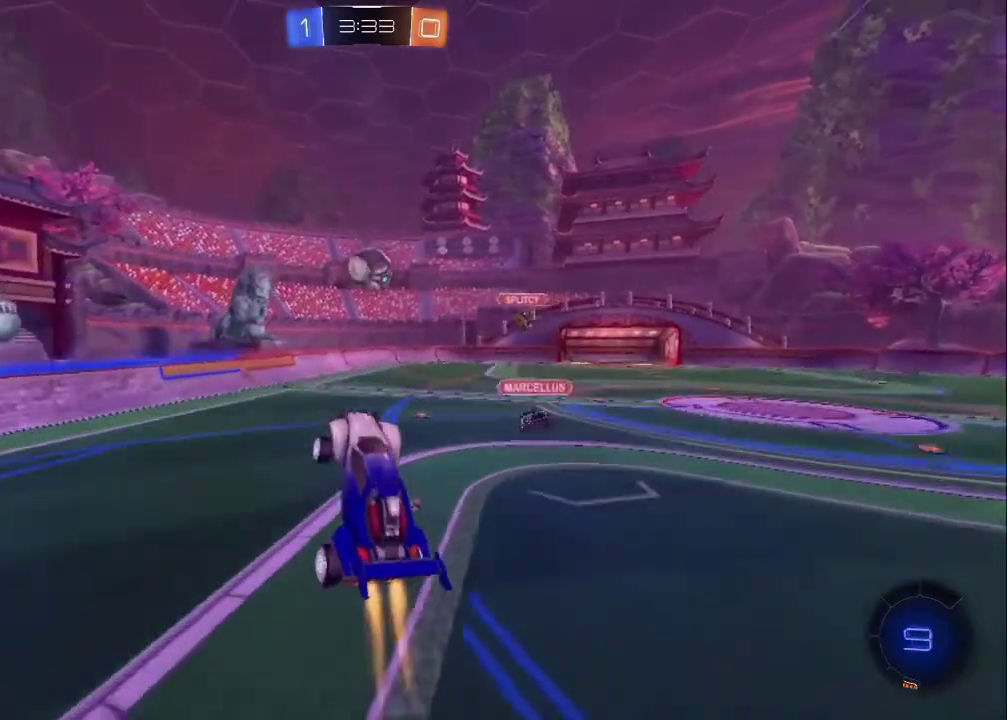
{"buttons": ["CIRCLE"], "left_stick": "down", "right_stick": "center", "events": [[50, "left_stick", "up-right"], [117, "left_stick", "right"], [250, "left_stick", "down-right"], [300, "left_stick", "up-left"], [367, "left_stick", "down-right"], [417, "left_stick", "down"]]}
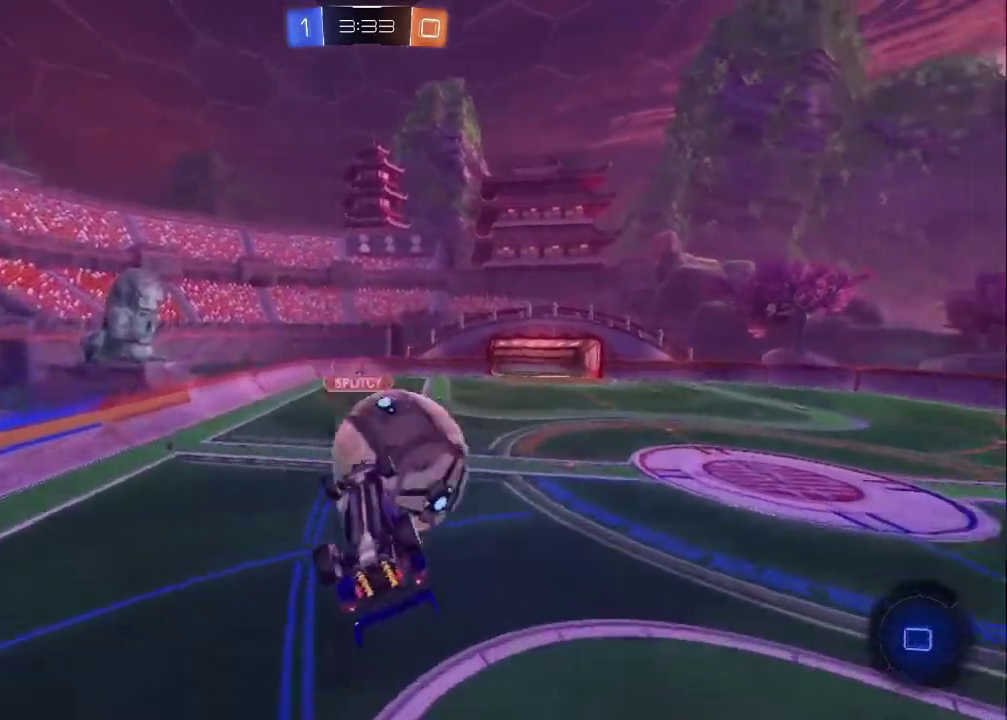
{"buttons": [], "left_stick": "right", "right_stick": "center", "events": [[17, "CIRCLE", "up"], [33, "left_stick", "down-right"], [83, "left_stick", "up-left"], [250, "left_stick", "right"]]}
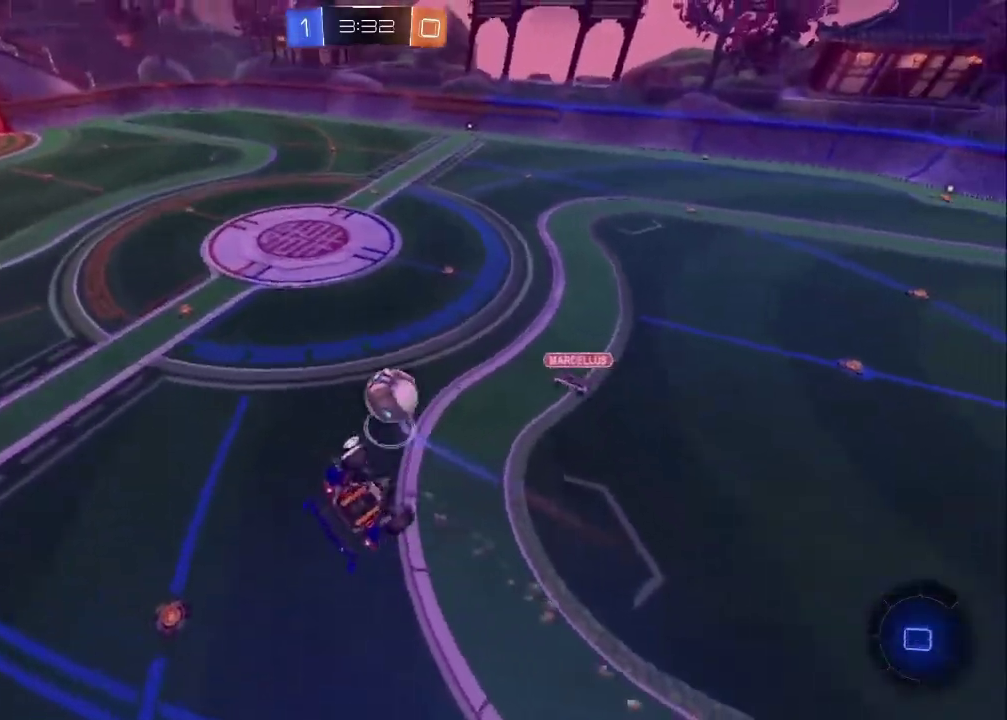
{"buttons": ["R2"], "left_stick": "center", "right_stick": "center", "events": [[150, "R2", "down"], [150, "left_stick", "center"]]}